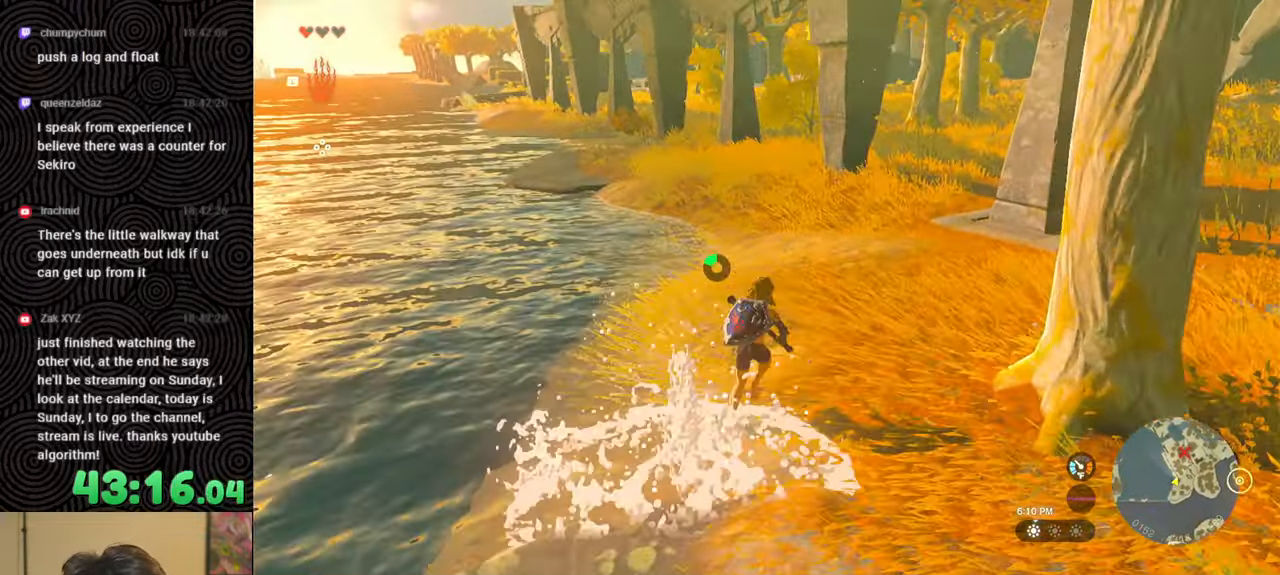
Gameplay with a controller (Nintendo layout); each line is a JSON object with the inputs held at the frame after it. "events" lists button and stick changes between this image and that frame as [ms after this image, input, new state], when the widget could be followed in between. Not read: L3 R3.
{"buttons": [], "left_stick": "up", "right_stick": "center", "events": []}
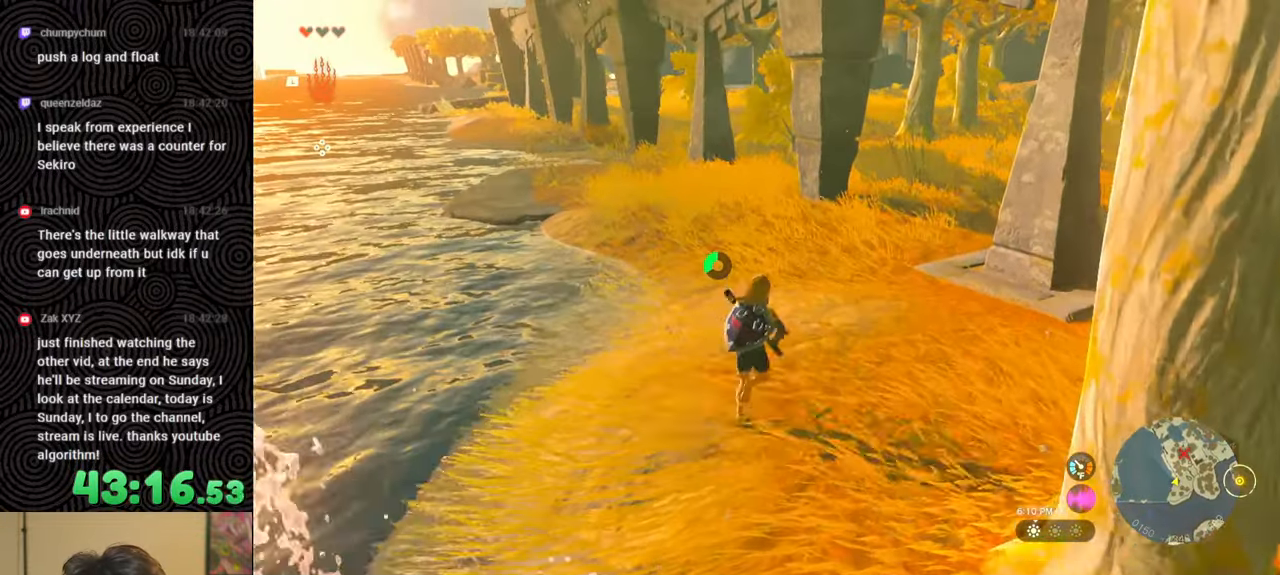
{"buttons": [], "left_stick": "up", "right_stick": "left", "events": [[234, "right_stick", "left"]]}
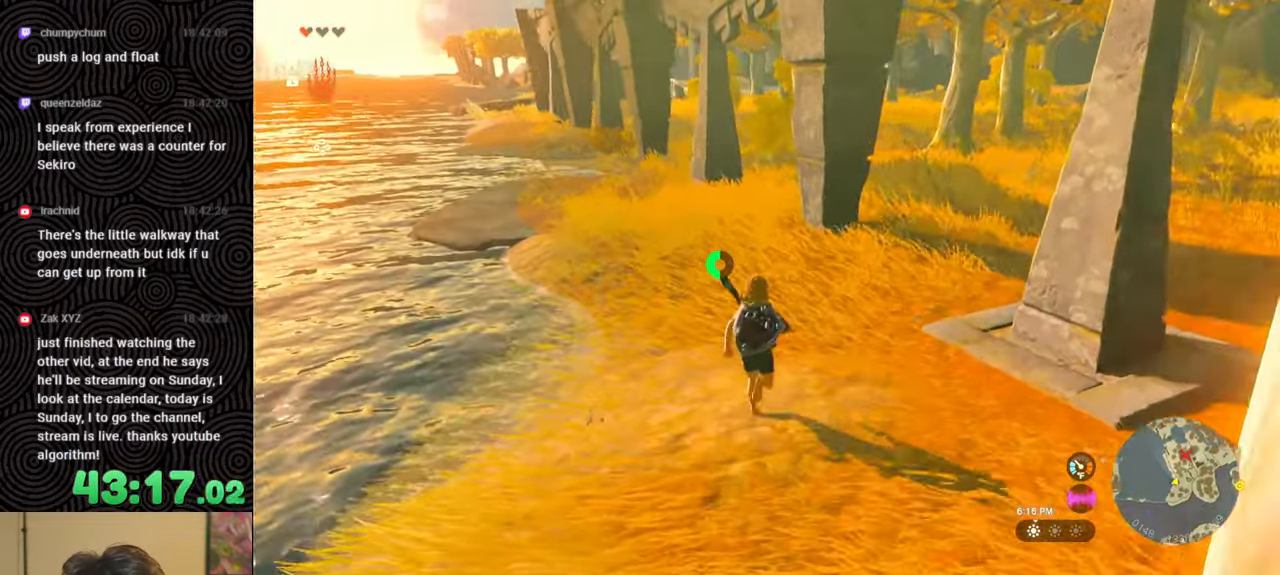
{"buttons": [], "left_stick": "up", "right_stick": "left", "events": []}
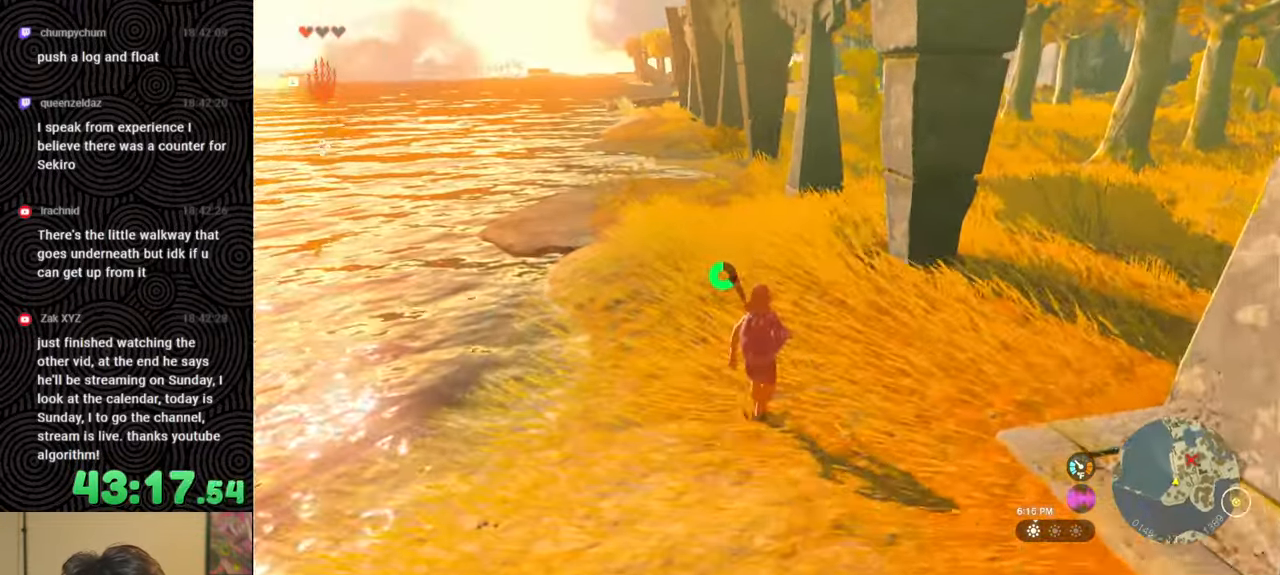
{"buttons": ["B"], "left_stick": "up", "right_stick": "up-left", "events": [[67, "right_stick", "center"], [434, "right_stick", "up-left"], [450, "B", "down"]]}
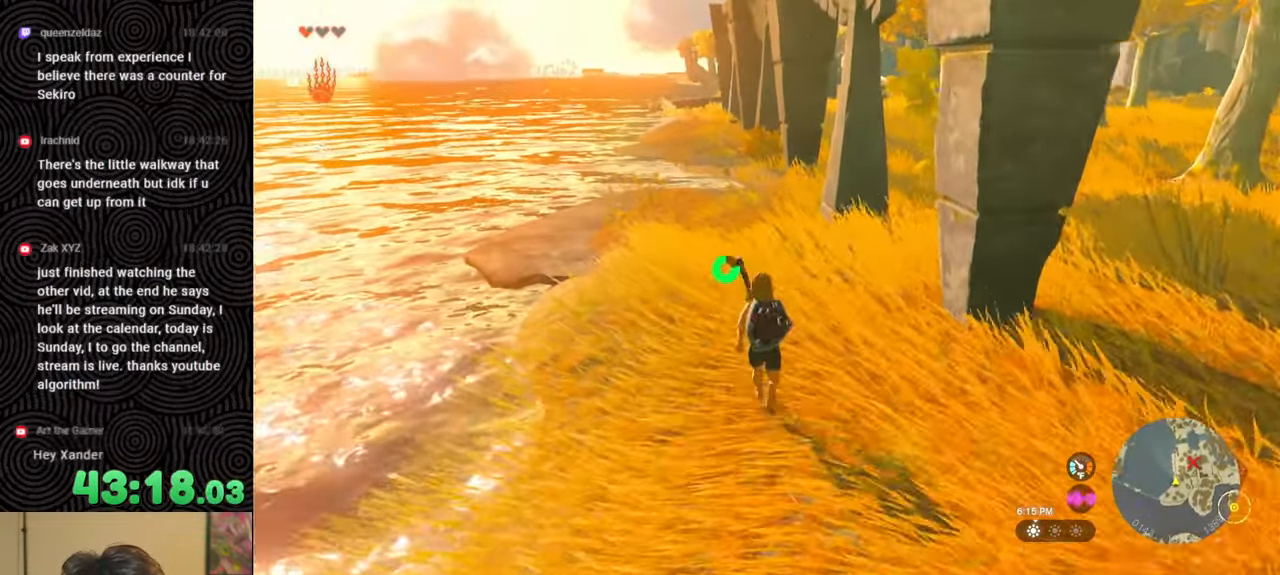
{"buttons": ["B"], "left_stick": "up", "right_stick": "up-left", "events": []}
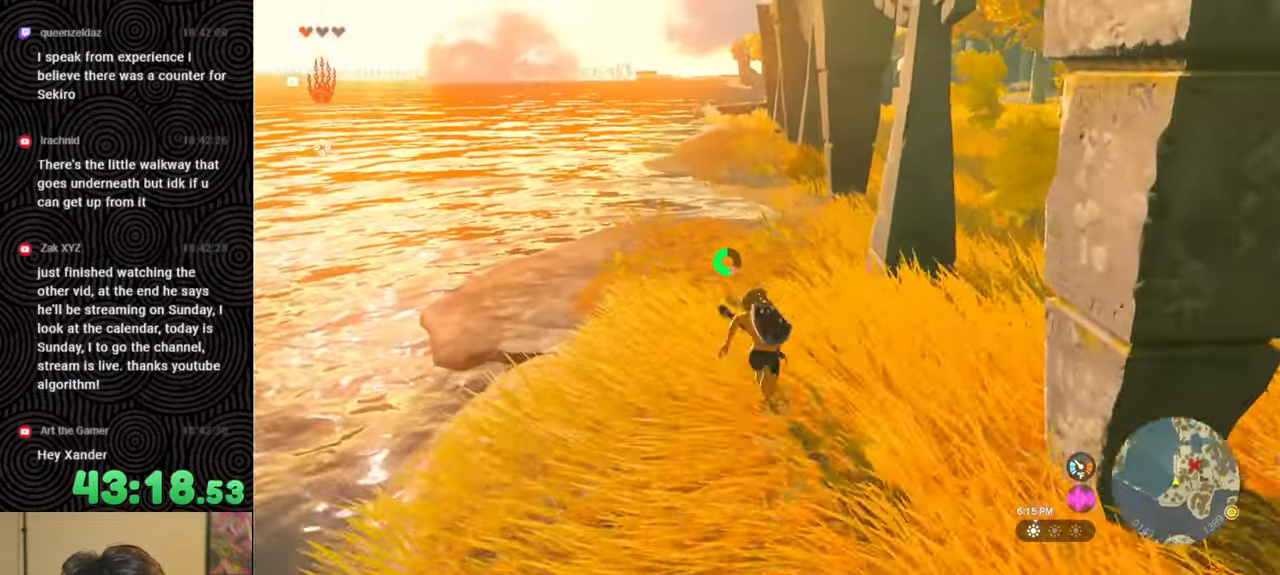
{"buttons": ["B"], "left_stick": "up", "right_stick": "center", "events": [[300, "right_stick", "center"]]}
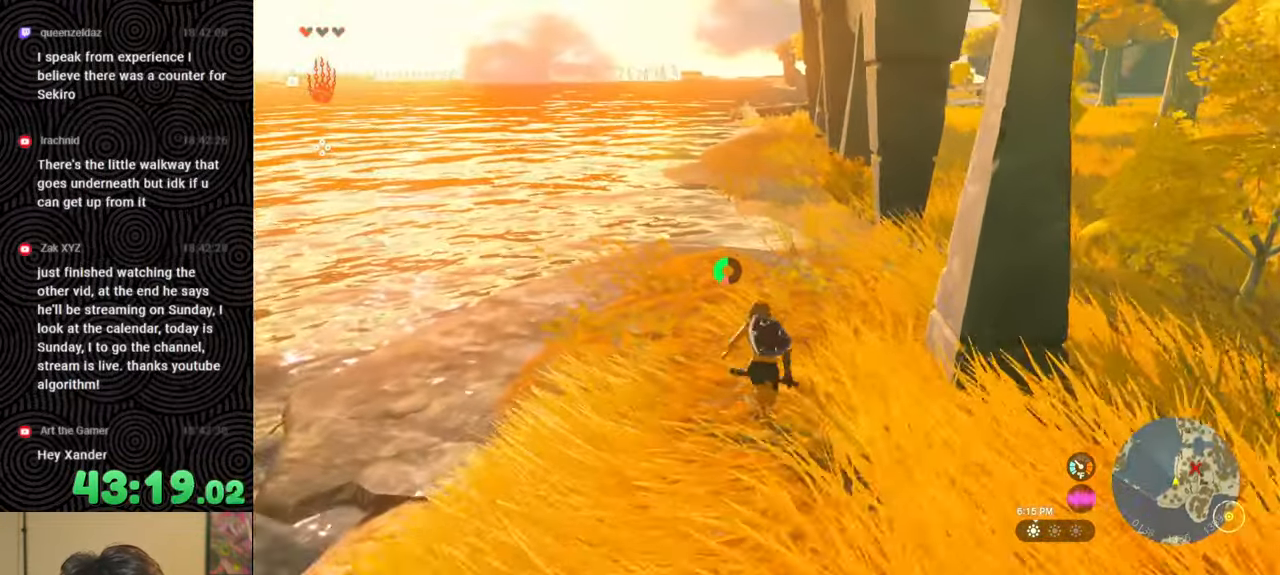
{"buttons": ["B"], "left_stick": "up", "right_stick": "center", "events": []}
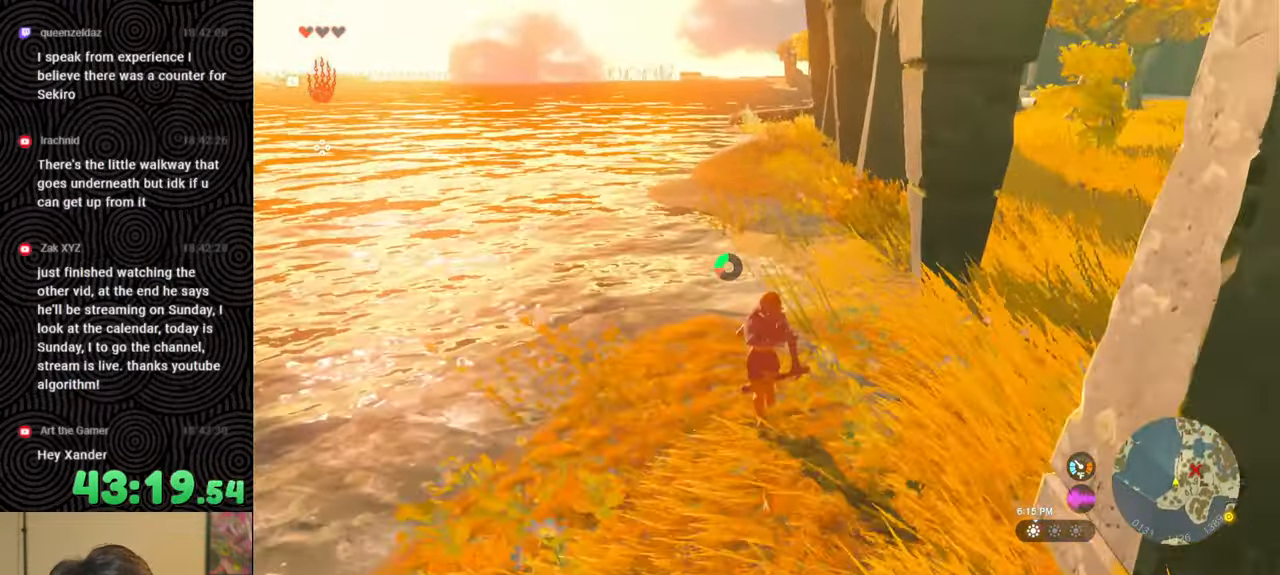
{"buttons": [], "left_stick": "up", "right_stick": "center", "events": [[217, "B", "up"], [317, "X", "down"], [417, "X", "up"]]}
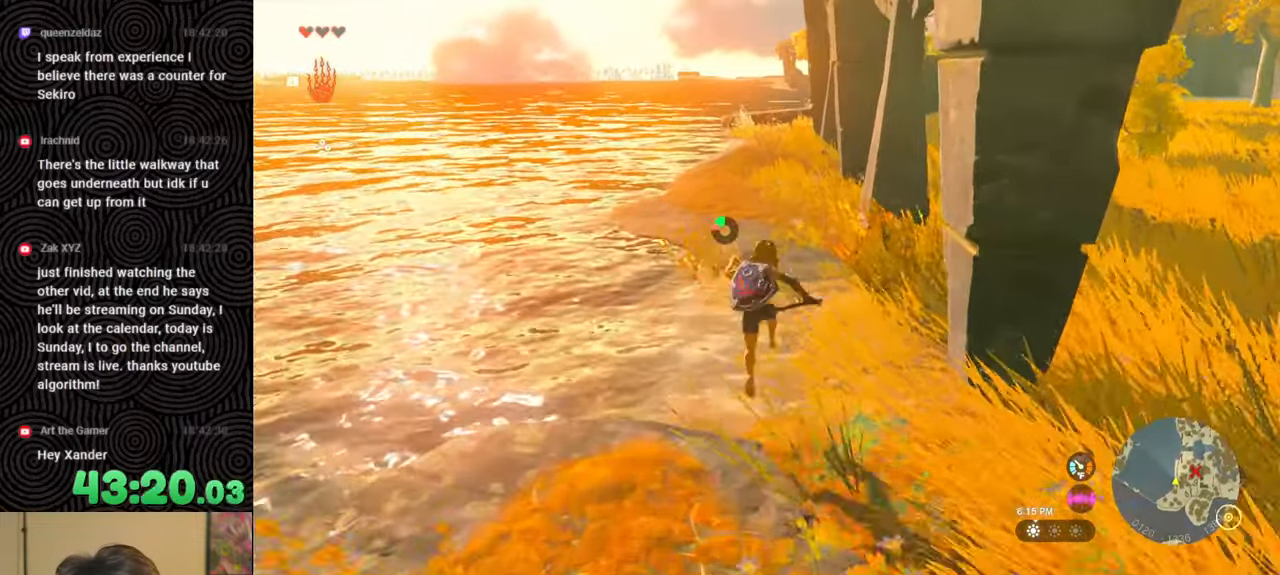
{"buttons": [], "left_stick": "up", "right_stick": "center", "events": []}
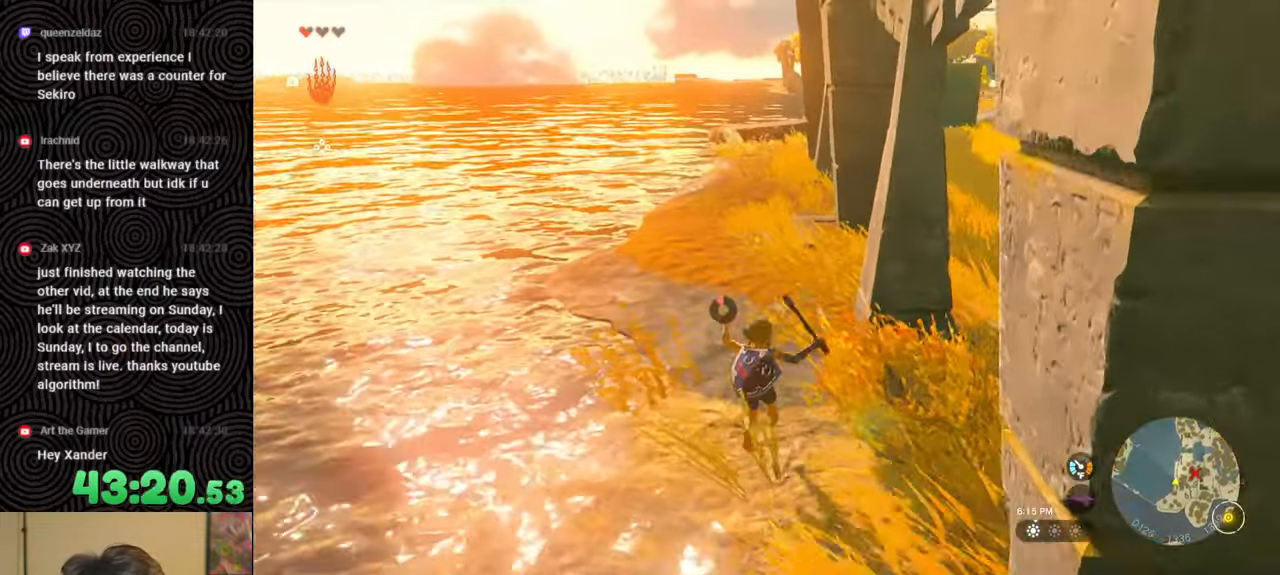
{"buttons": [], "left_stick": "up", "right_stick": "center", "events": []}
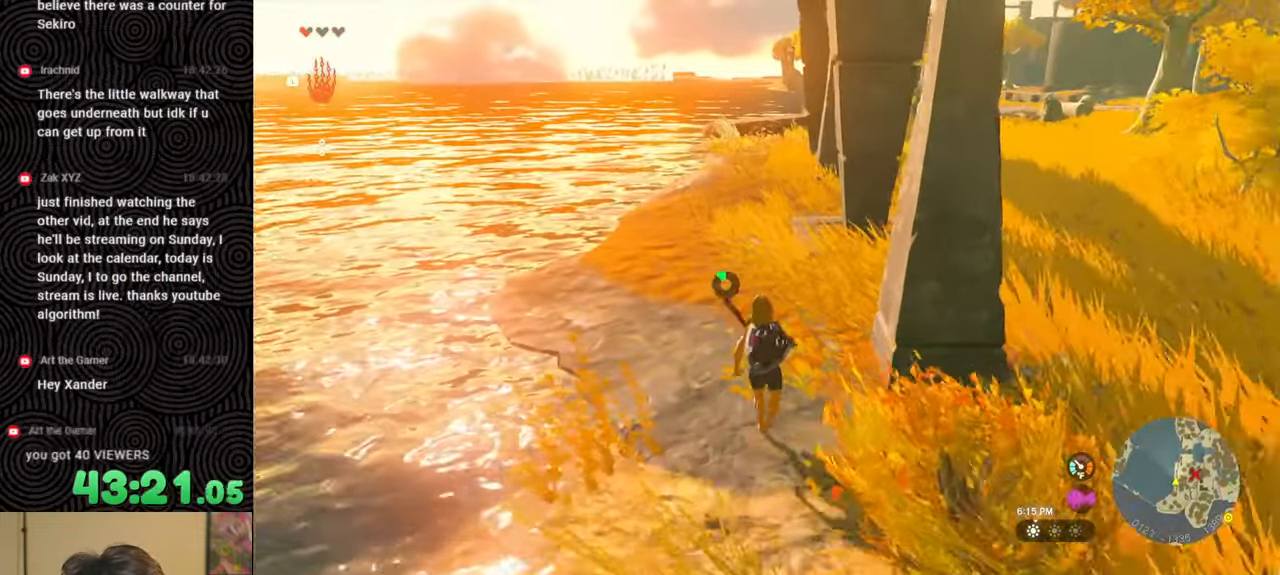
{"buttons": [], "left_stick": "up", "right_stick": "center", "events": []}
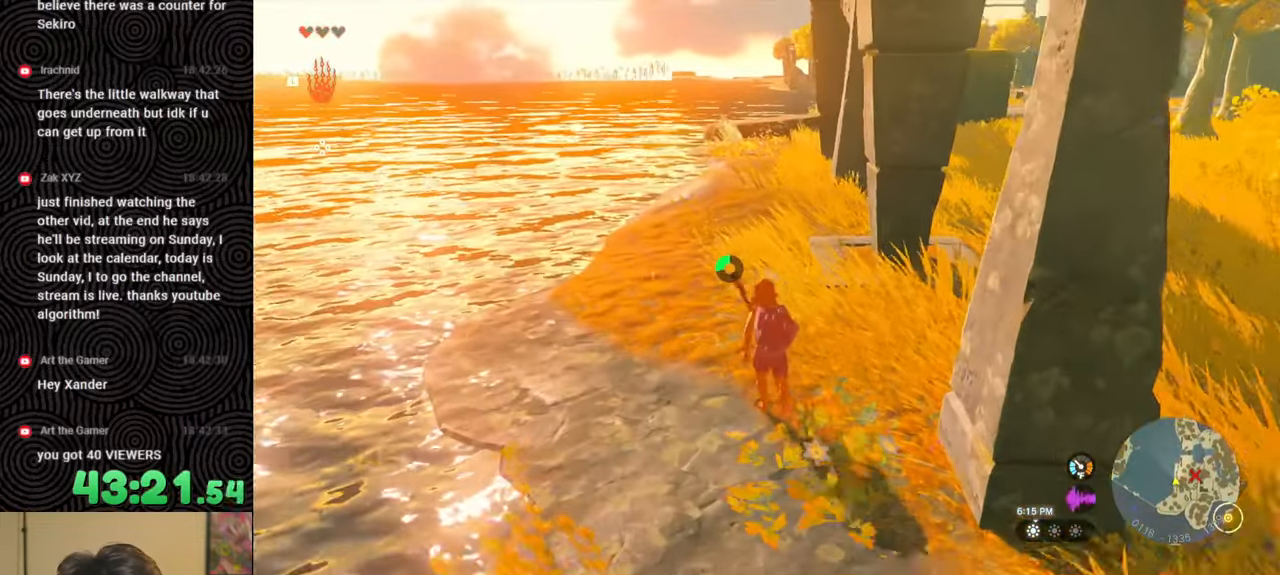
{"buttons": [], "left_stick": "up", "right_stick": "center", "events": []}
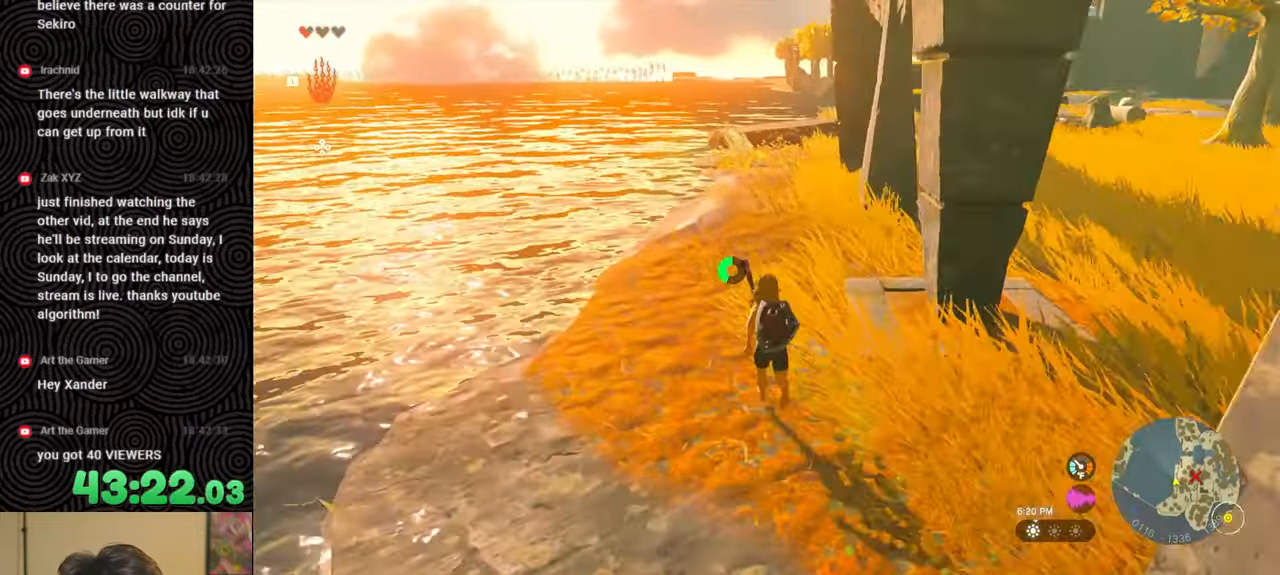
{"buttons": [], "left_stick": "up", "right_stick": "center", "events": [[50, "right_stick", "up"], [217, "right_stick", "center"]]}
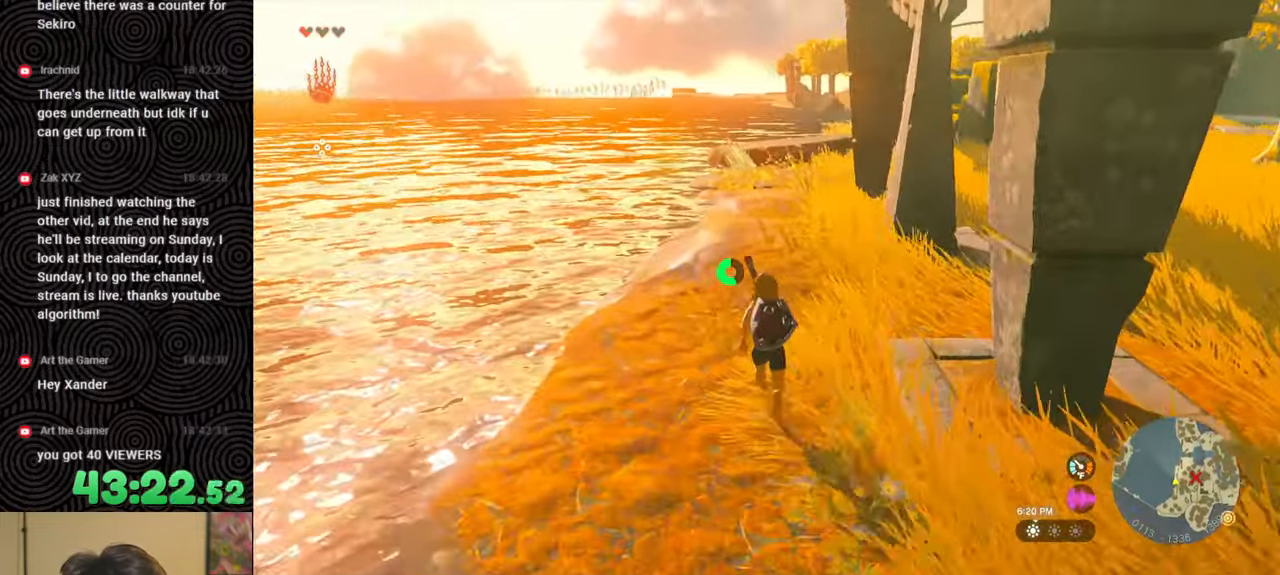
{"buttons": [], "left_stick": "up", "right_stick": "center", "events": []}
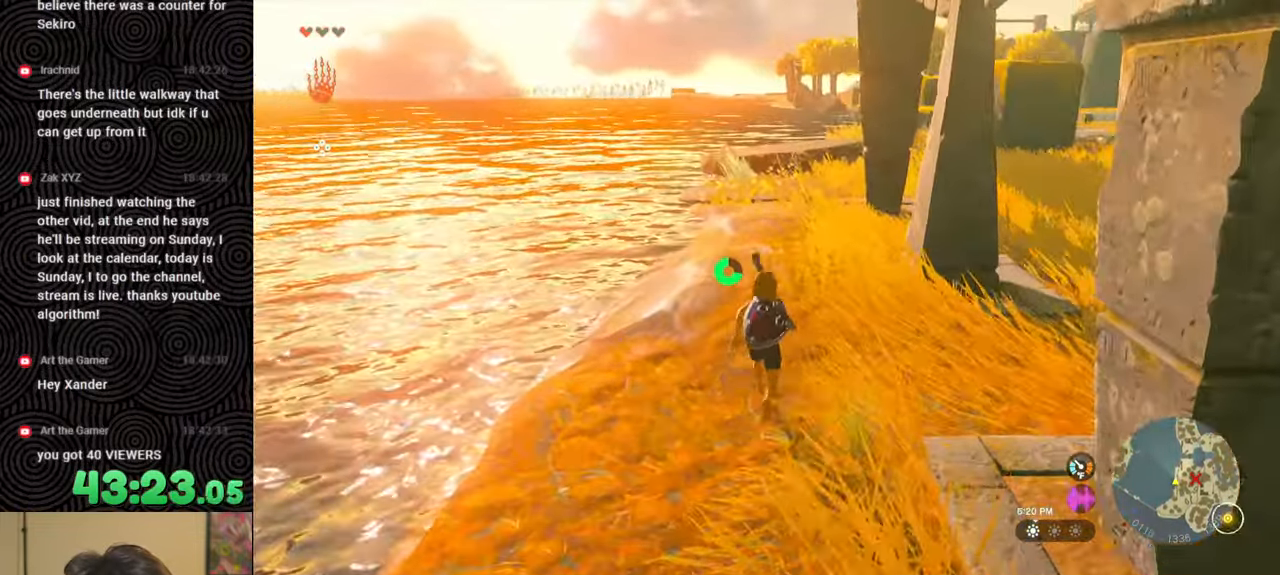
{"buttons": ["B"], "left_stick": "up", "right_stick": "center", "events": [[50, "B", "down"]]}
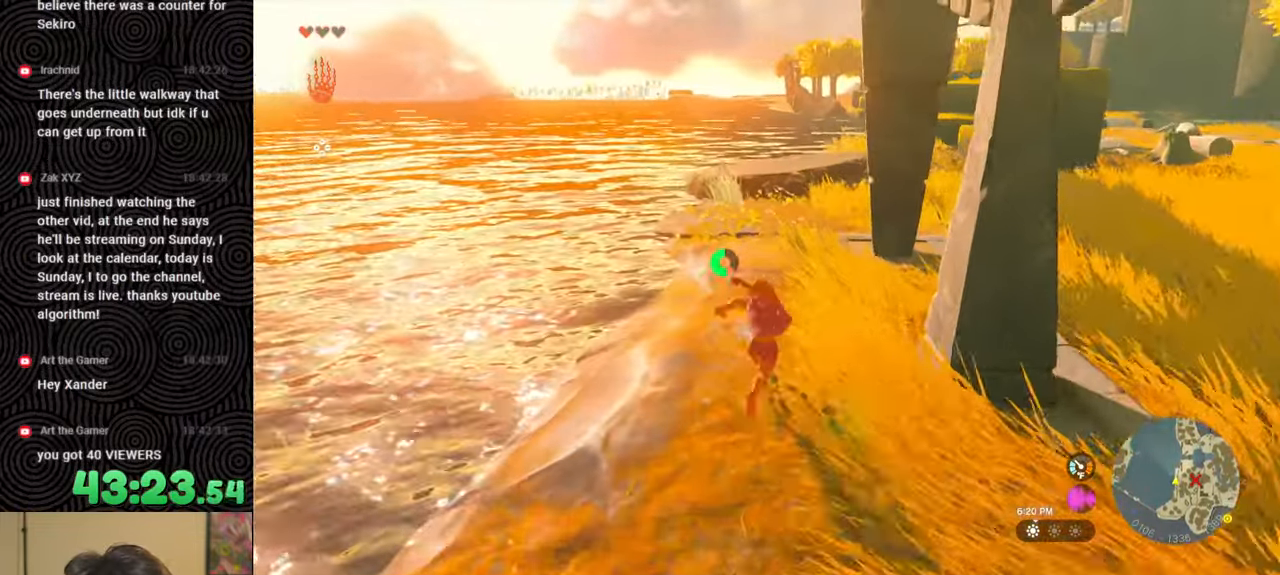
{"buttons": [], "left_stick": "up", "right_stick": "center", "events": [[167, "B", "up"]]}
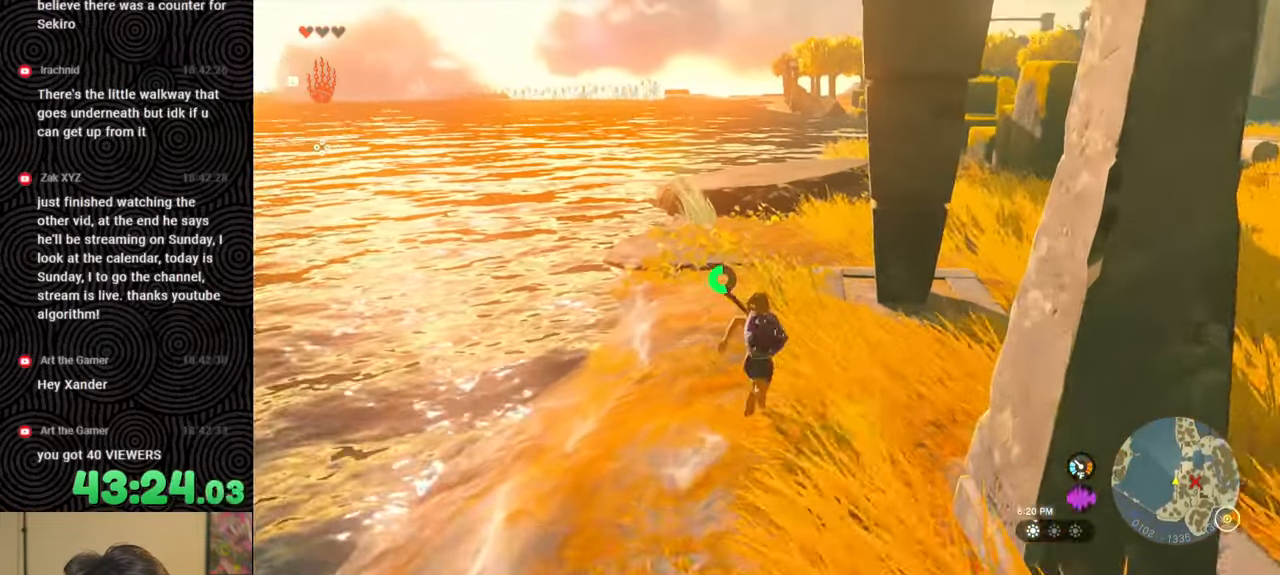
{"buttons": [], "left_stick": "up", "right_stick": "left", "events": [[484, "right_stick", "left"]]}
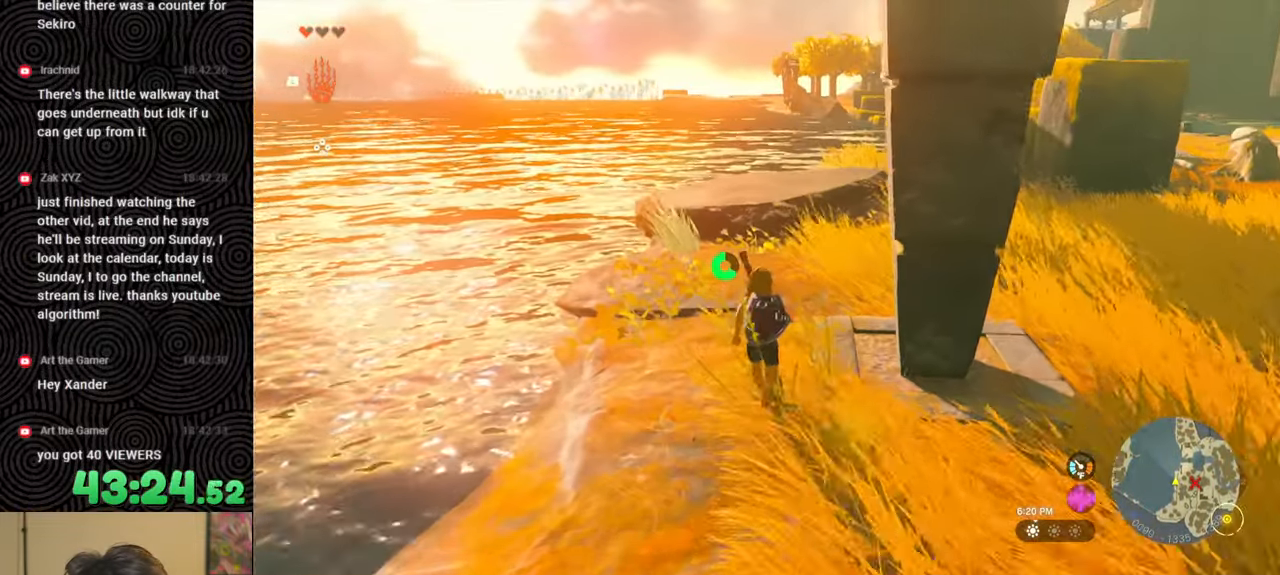
{"buttons": [], "left_stick": "center", "right_stick": "up-left", "events": [[384, "left_stick", "center"], [434, "right_stick", "up-left"]]}
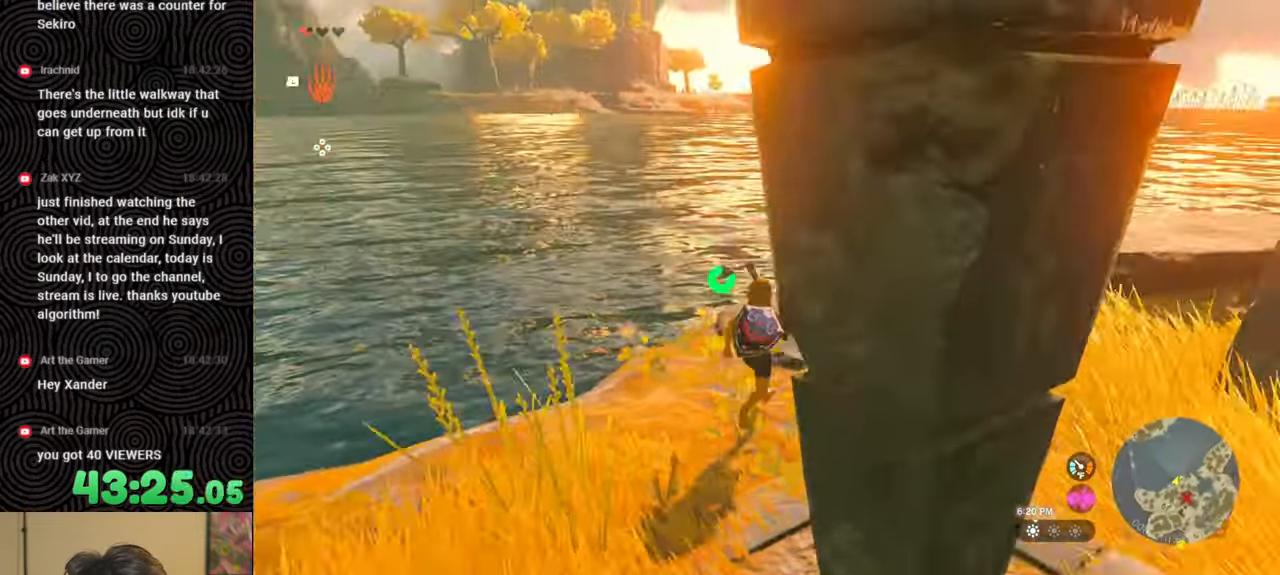
{"buttons": [], "left_stick": "right", "right_stick": "center", "events": [[217, "right_stick", "center"], [334, "left_stick", "right"]]}
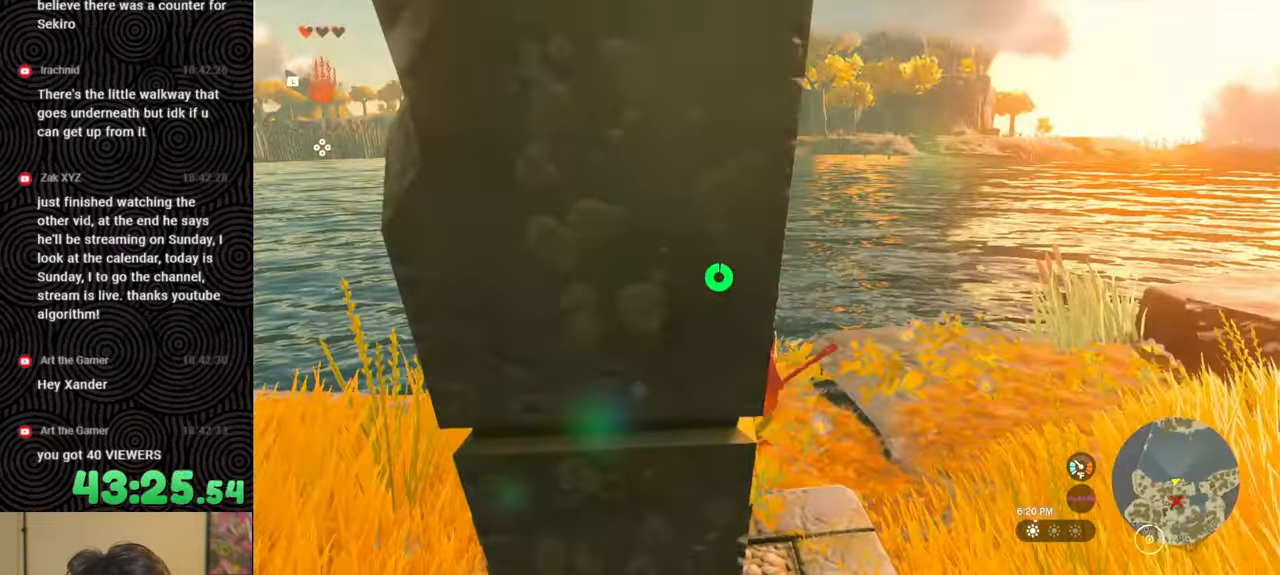
{"buttons": [], "left_stick": "right", "right_stick": "center", "events": [[284, "right_stick", "left"], [350, "right_stick", "up-left"], [500, "right_stick", "center"]]}
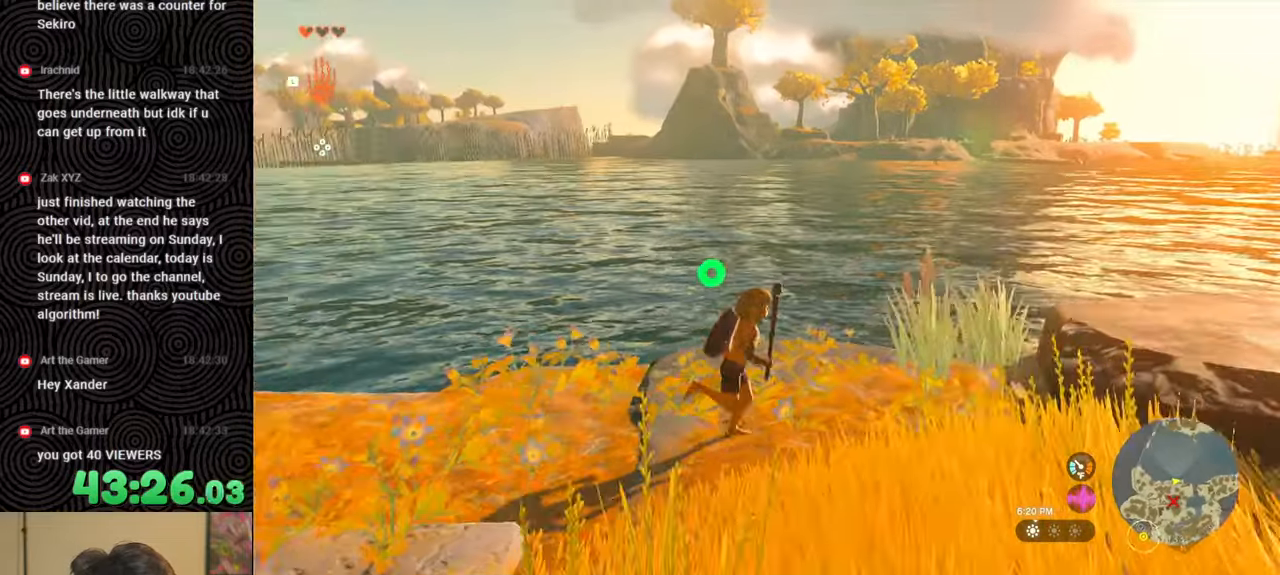
{"buttons": [], "left_stick": "center", "right_stick": "center", "events": [[67, "left_stick", "center"], [217, "right_stick", "left"], [450, "right_stick", "center"]]}
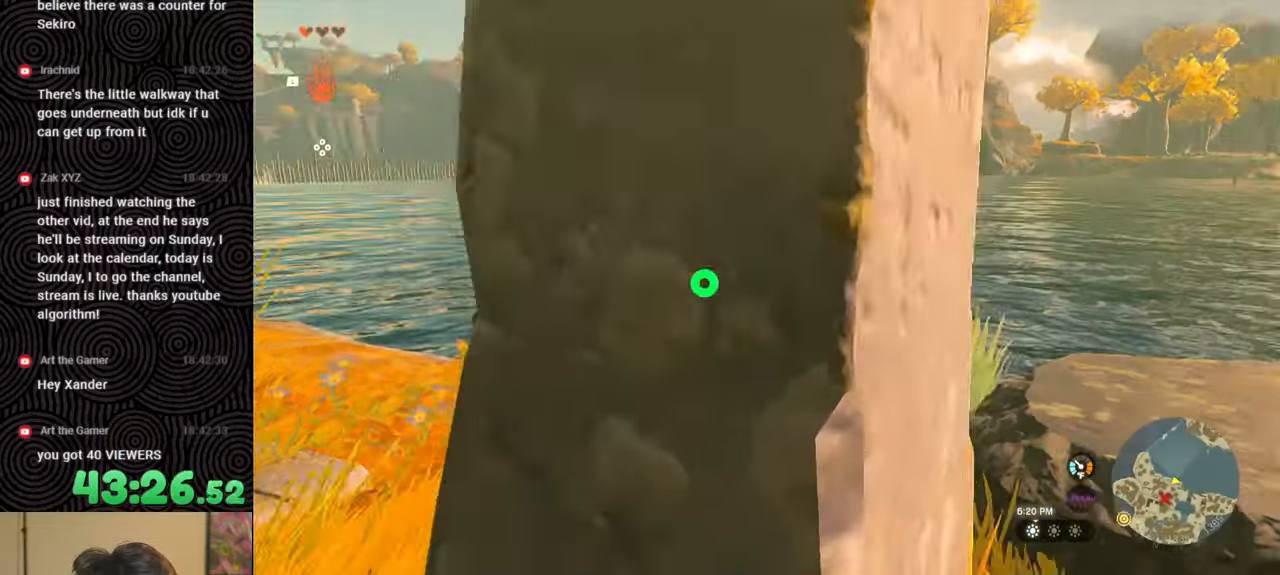
{"buttons": [], "left_stick": "right", "right_stick": "left", "events": [[284, "left_stick", "right"], [284, "right_stick", "left"]]}
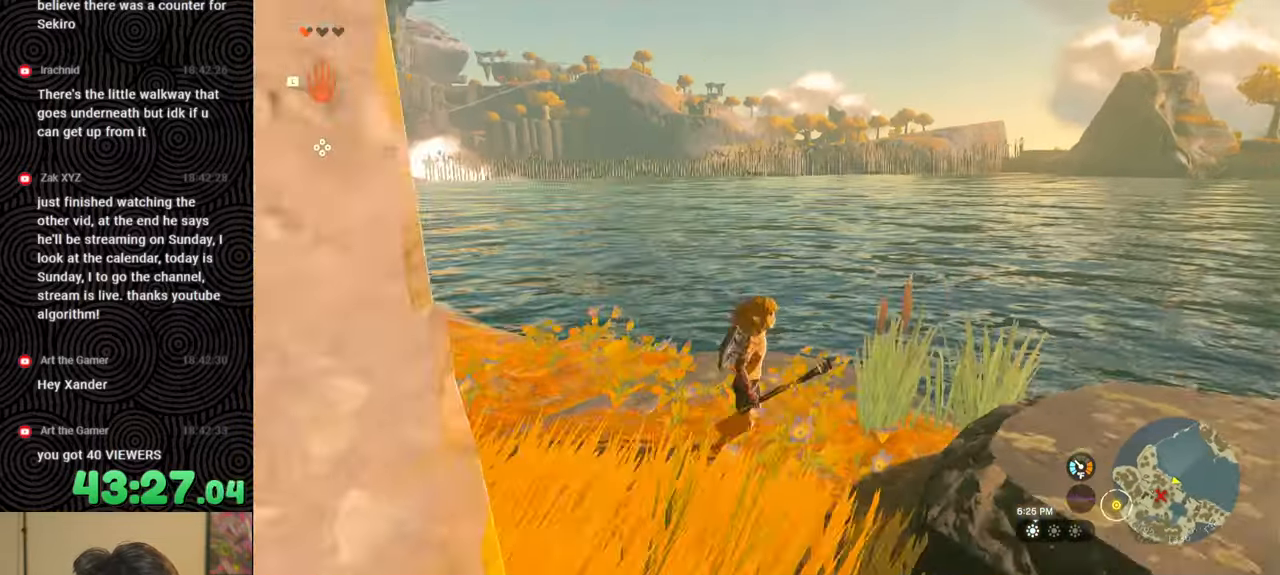
{"buttons": [], "left_stick": "center", "right_stick": "center", "events": [[50, "right_stick", "center"], [67, "left_stick", "center"]]}
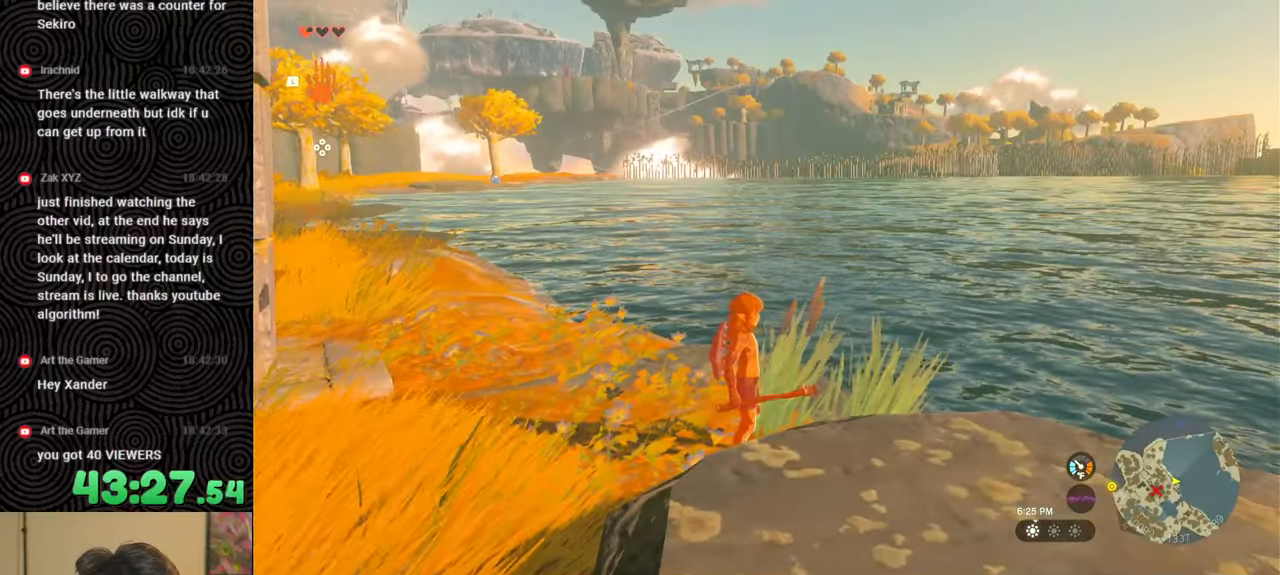
{"buttons": [], "left_stick": "center", "right_stick": "up-left", "events": [[384, "right_stick", "left"], [467, "right_stick", "up-left"]]}
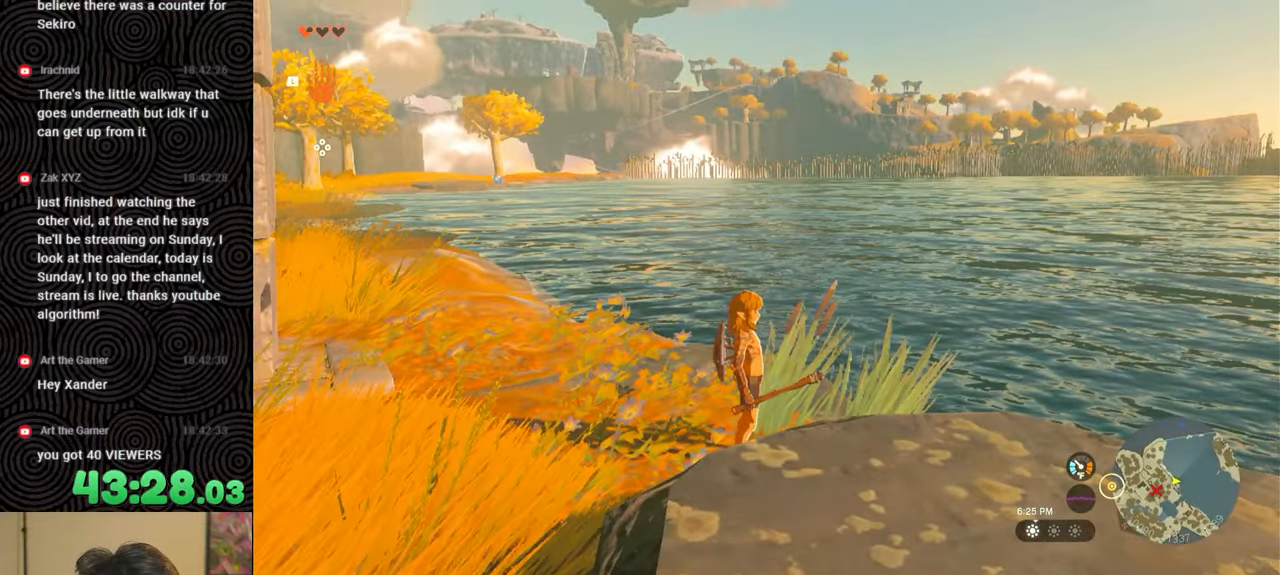
{"buttons": [], "left_stick": "up", "right_stick": "down-left", "events": [[134, "right_stick", "center"], [484, "right_stick", "down-left"], [500, "left_stick", "up"]]}
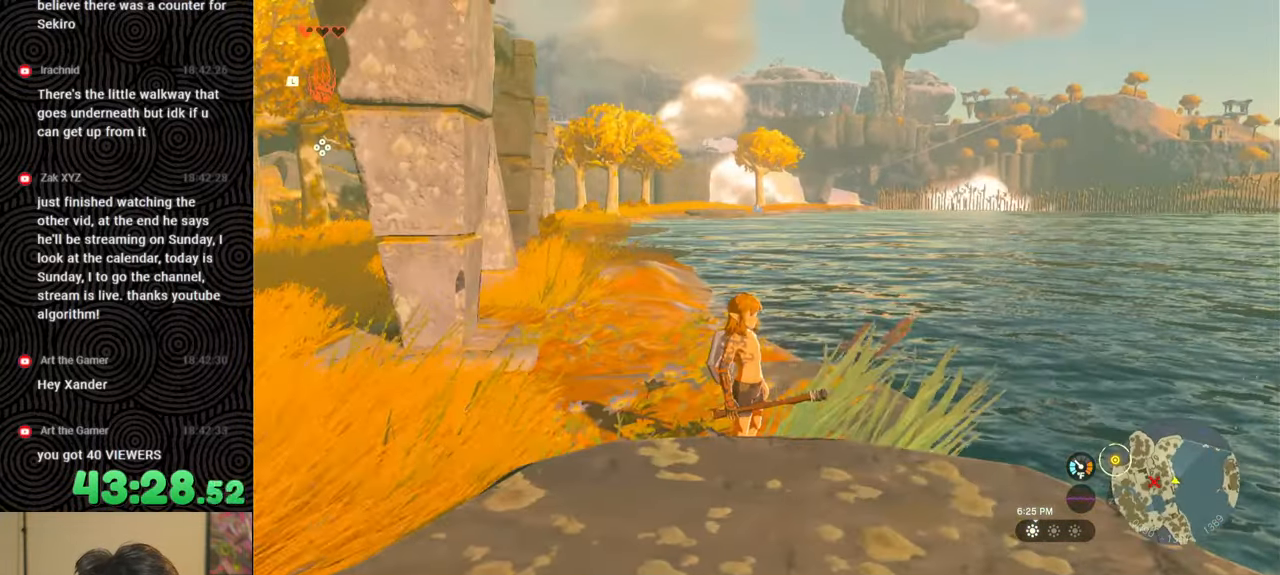
{"buttons": ["B"], "left_stick": "up", "right_stick": "center", "events": [[217, "B", "down"], [217, "right_stick", "center"]]}
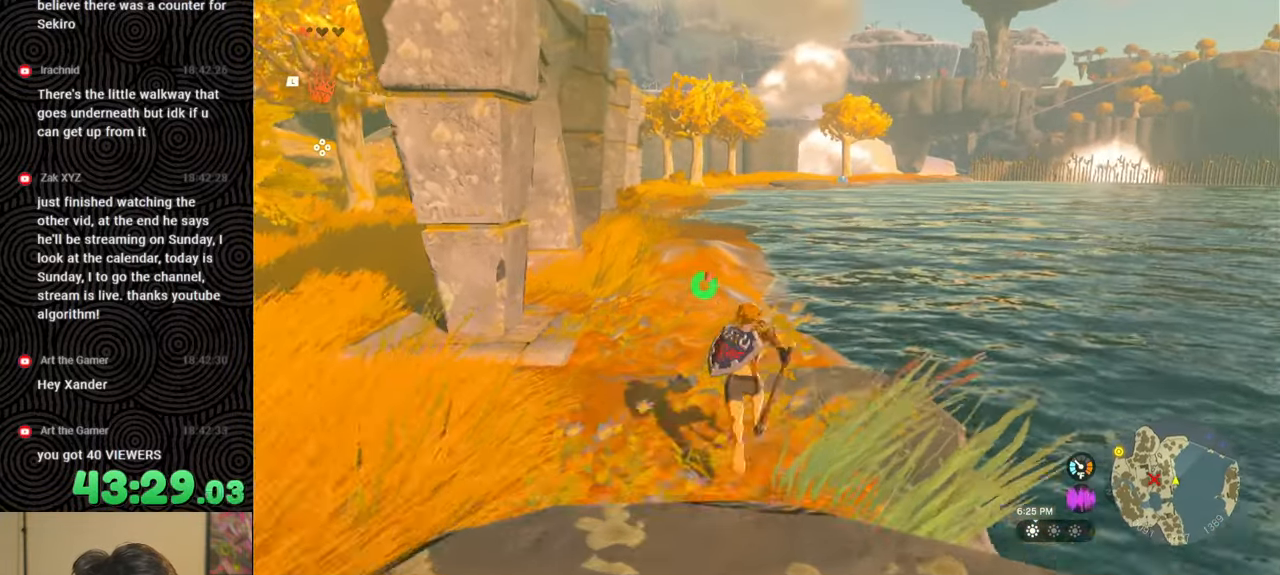
{"buttons": [], "left_stick": "up", "right_stick": "center", "events": [[234, "X", "down"], [450, "B", "up"], [467, "X", "up"]]}
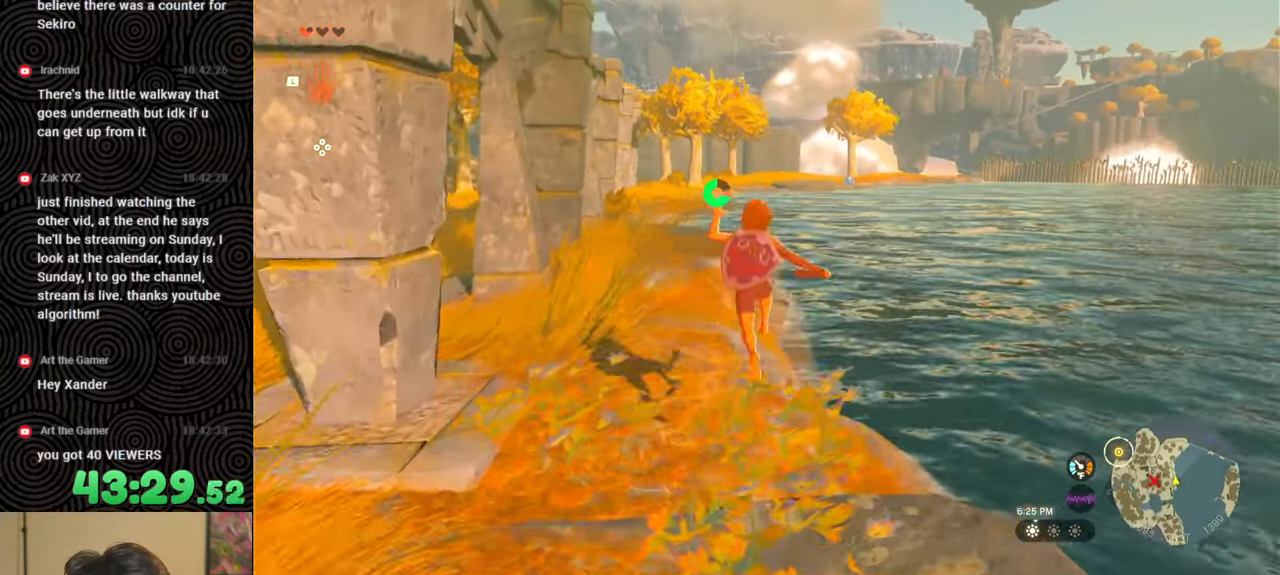
{"buttons": [], "left_stick": "up", "right_stick": "center", "events": []}
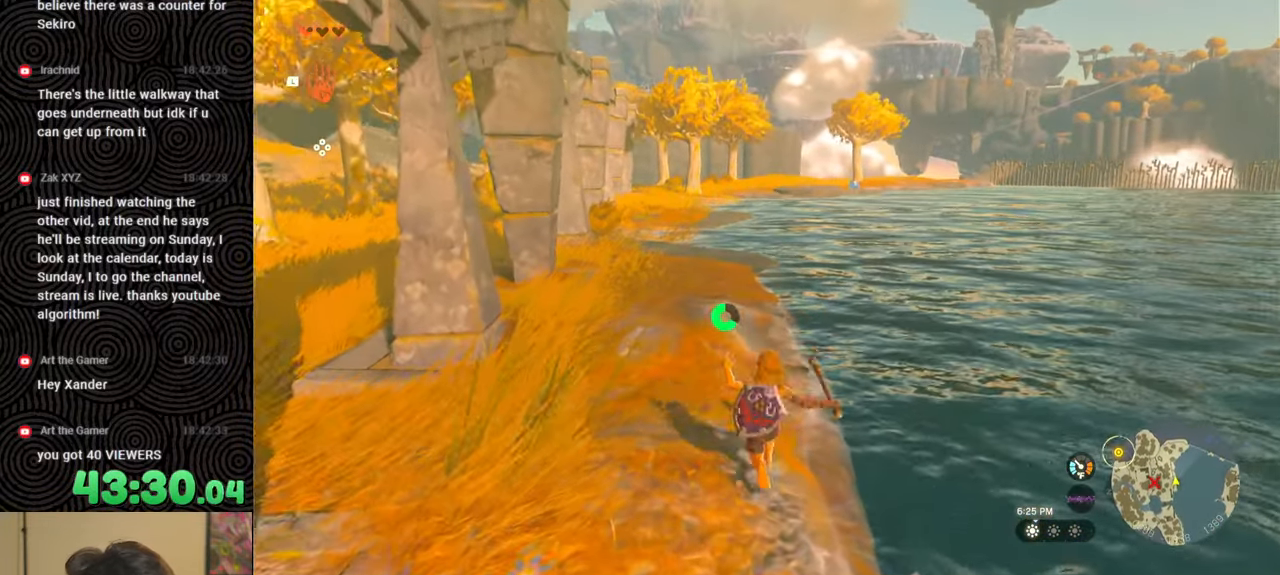
{"buttons": [], "left_stick": "up", "right_stick": "center", "events": []}
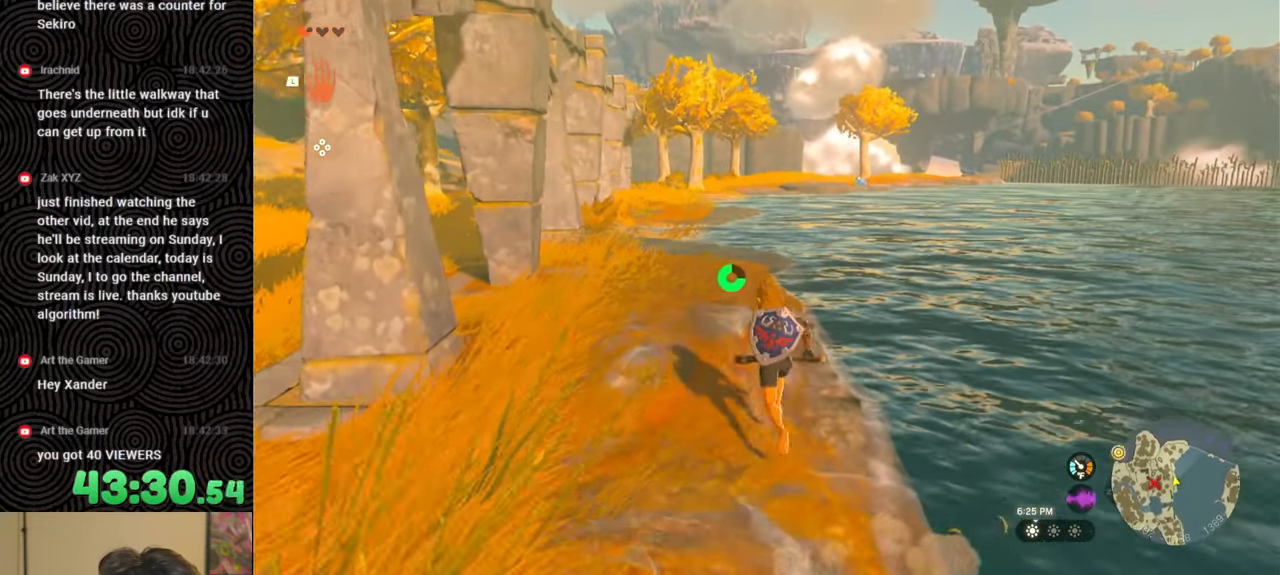
{"buttons": [], "left_stick": "up", "right_stick": "center", "events": []}